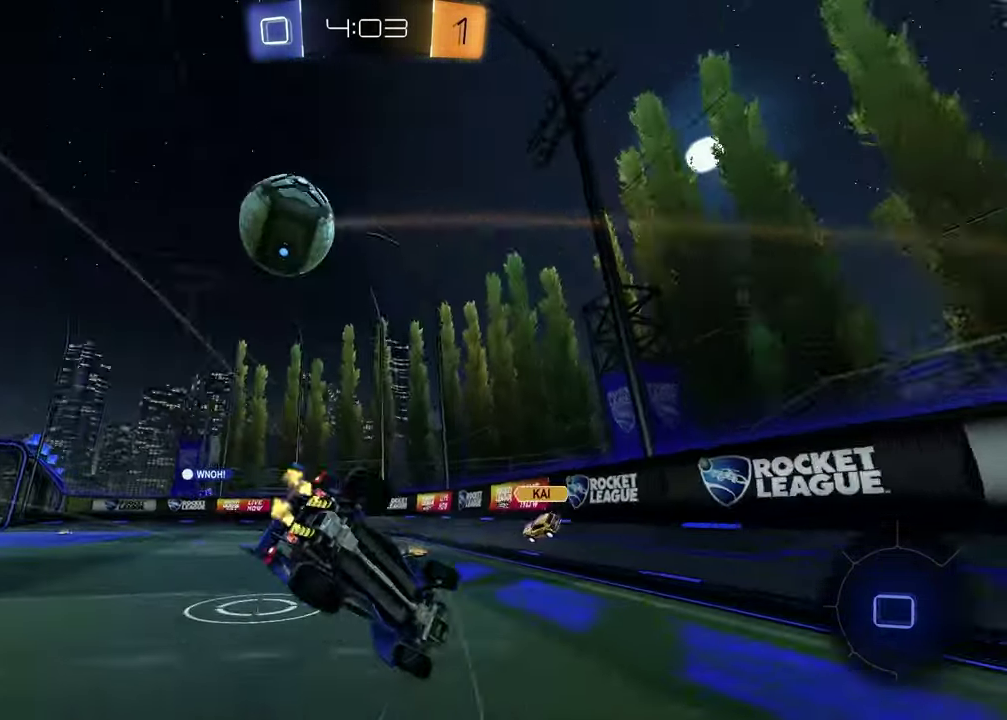
Gameplay with a controller (PlayStation layout); each line is a JSON object with the inputs held at the frame after it. "events" lists button and stick changes between this image and that frame as [ms after this image, input, new state], when the widget could be followed in between.
{"buttons": ["TRIANGLE", "L1", "R2"], "left_stick": "left", "right_stick": "center", "events": [[33, "TRIANGLE", "down"], [150, "TRIANGLE", "up"], [283, "left_stick", "down"], [333, "left_stick", "down-left"], [350, "L1", "down"], [400, "TRIANGLE", "down"], [400, "left_stick", "left"]]}
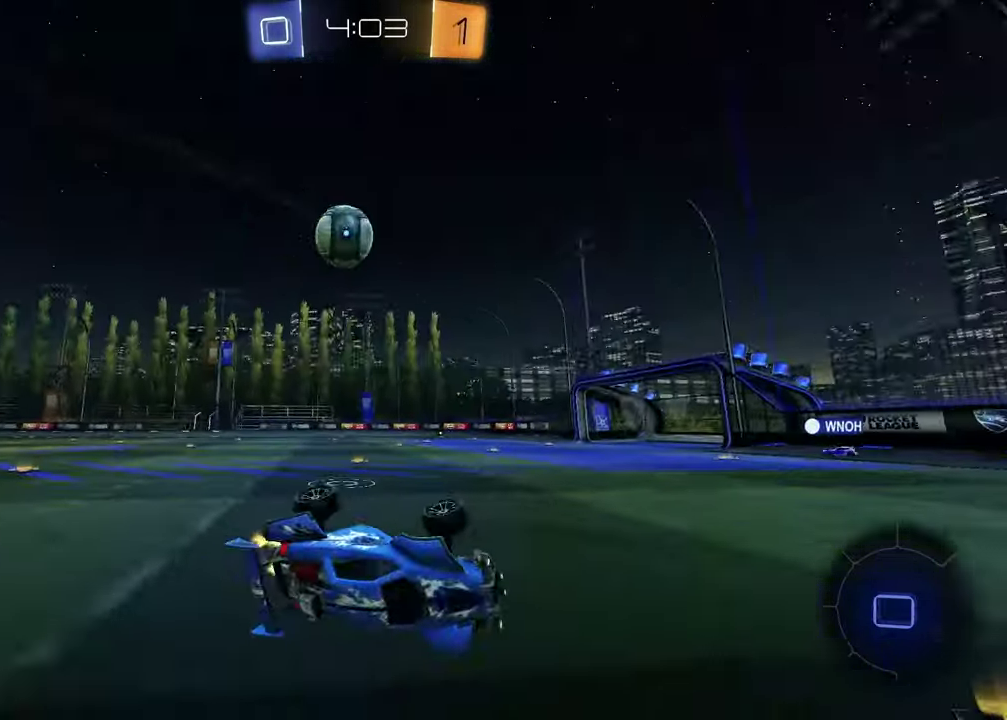
{"buttons": ["R2"], "left_stick": "left", "right_stick": "center", "events": [[17, "TRIANGLE", "up"], [100, "L1", "up"]]}
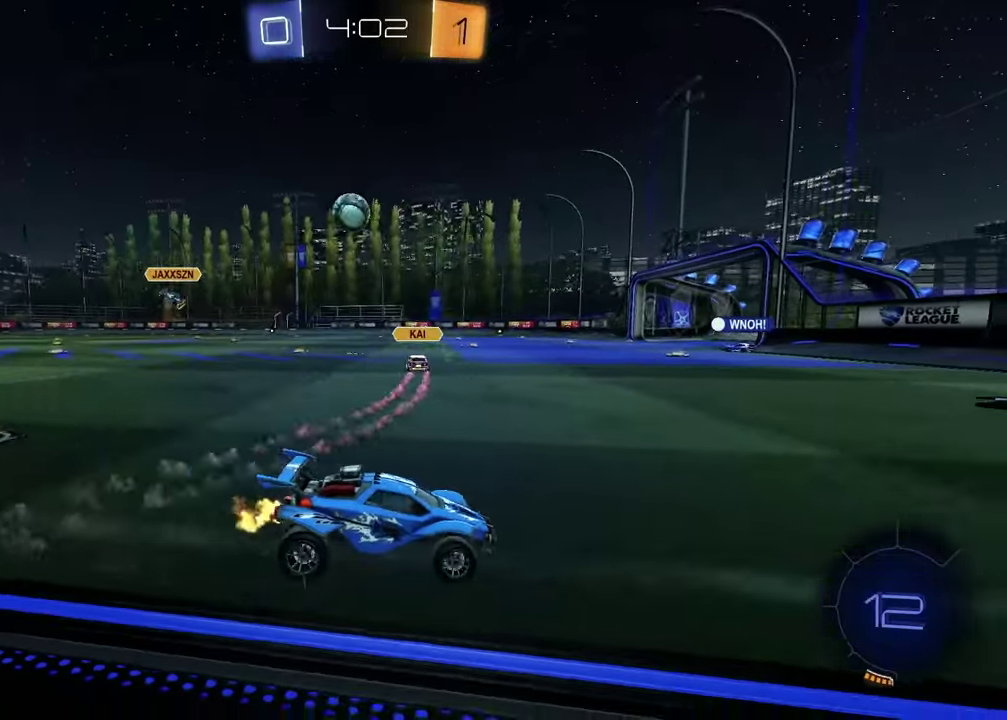
{"buttons": ["R2"], "left_stick": "center", "right_stick": "center", "events": [[183, "left_stick", "center"]]}
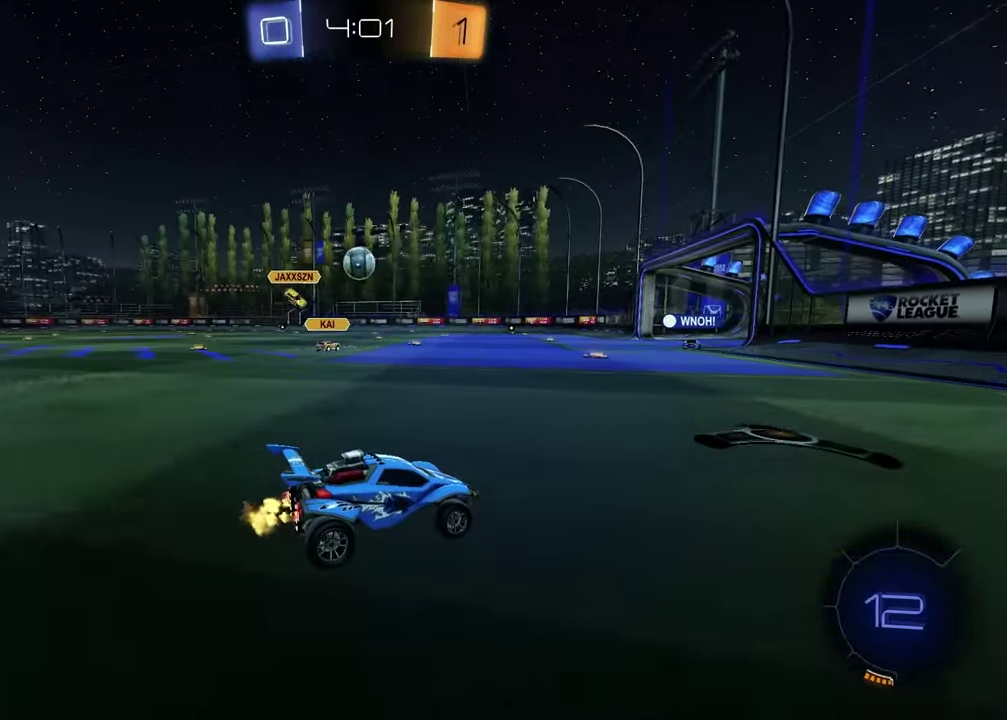
{"buttons": ["R2"], "left_stick": "center", "right_stick": "center", "events": [[17, "left_stick", "left"], [467, "left_stick", "center"]]}
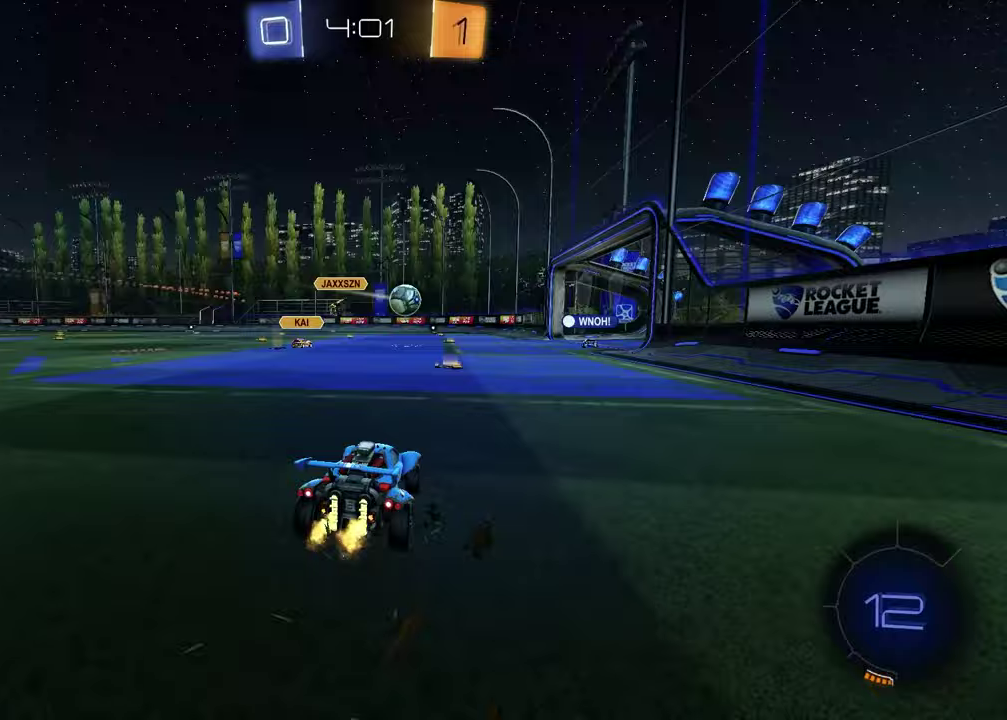
{"buttons": ["R2"], "left_stick": "center", "right_stick": "center", "events": [[283, "left_stick", "up-right"], [483, "left_stick", "center"]]}
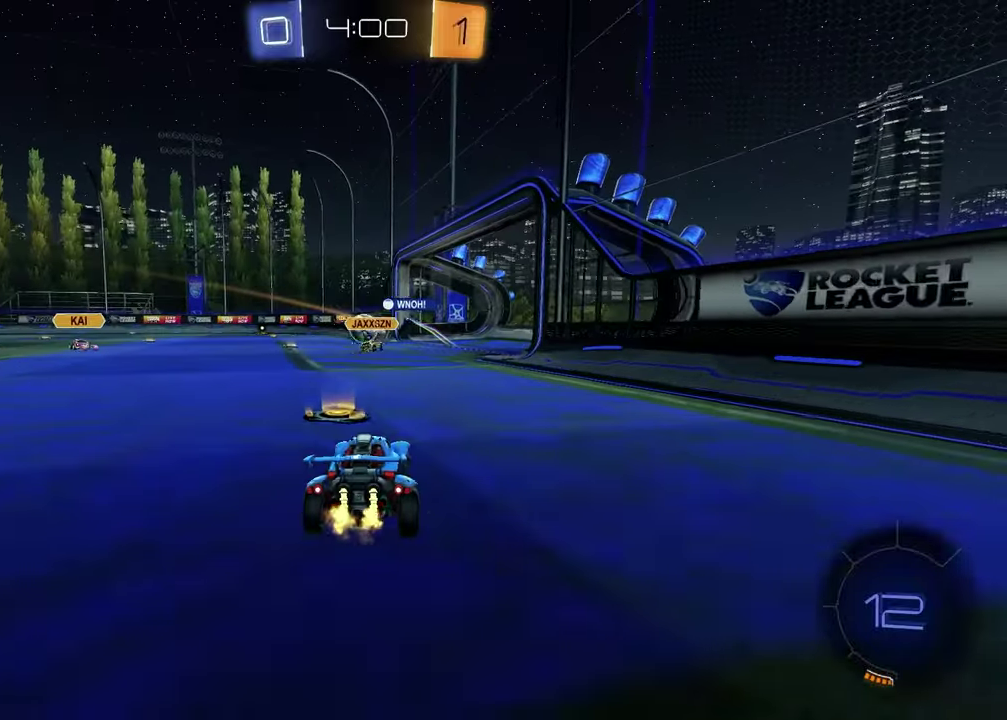
{"buttons": ["R2"], "left_stick": "center", "right_stick": "center", "events": [[217, "left_stick", "left"], [383, "left_stick", "center"]]}
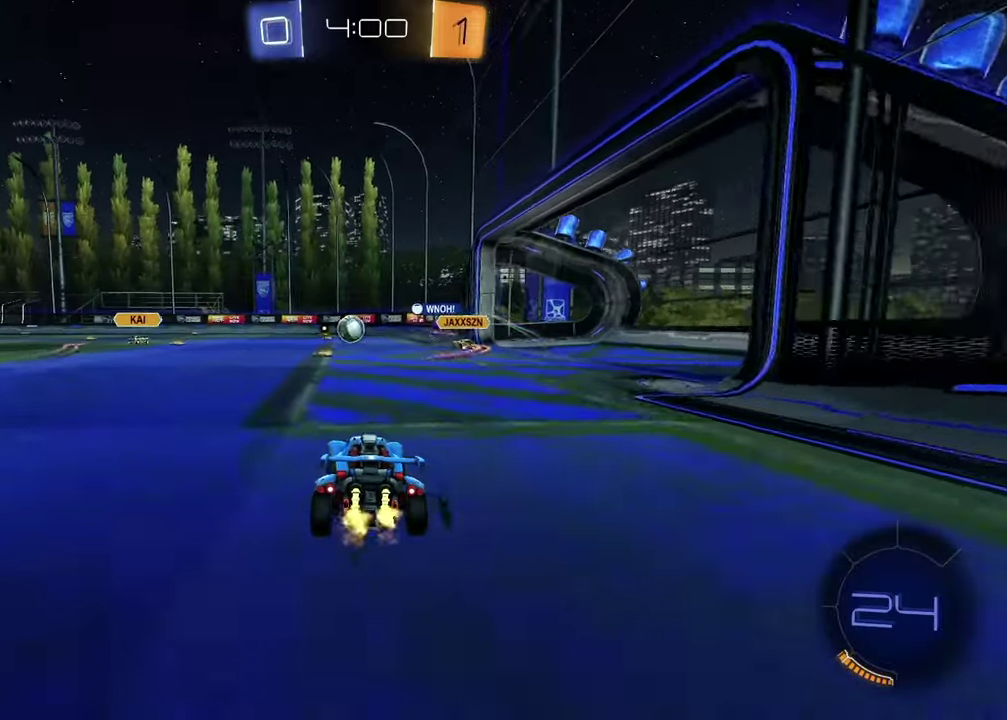
{"buttons": ["R2"], "left_stick": "left", "right_stick": "center", "events": [[433, "left_stick", "left"]]}
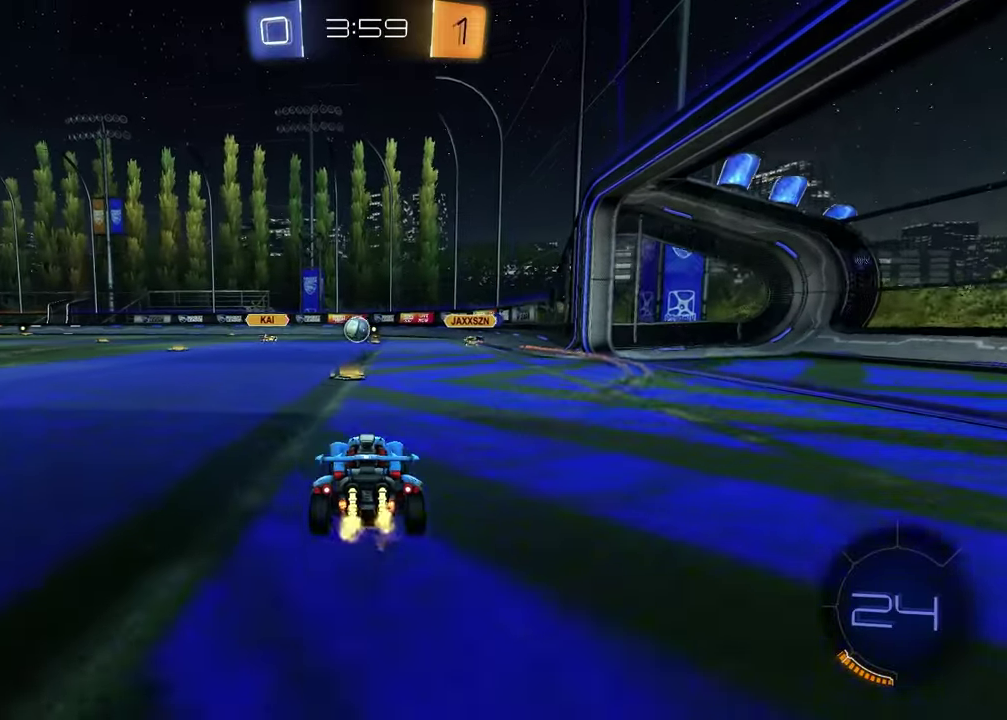
{"buttons": ["R2"], "left_stick": "right", "right_stick": "center", "events": [[67, "left_stick", "center"], [133, "left_stick", "right"], [350, "left_stick", "up-right"], [400, "left_stick", "right"]]}
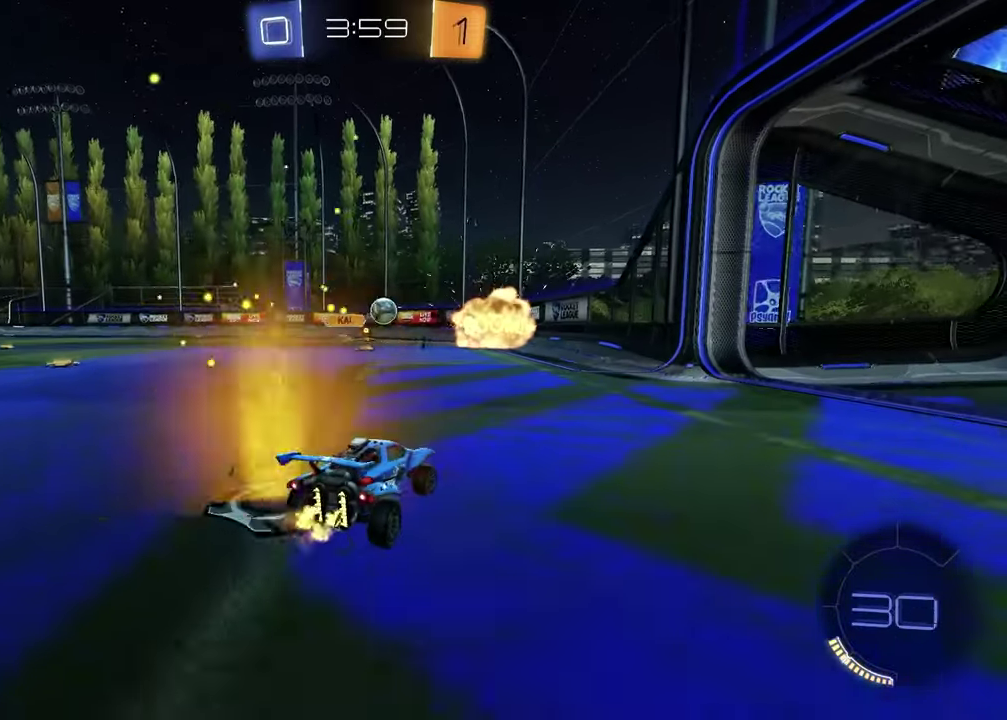
{"buttons": ["R1", "R2"], "left_stick": "left", "right_stick": "center", "events": [[183, "left_stick", "left"], [250, "R1", "down"]]}
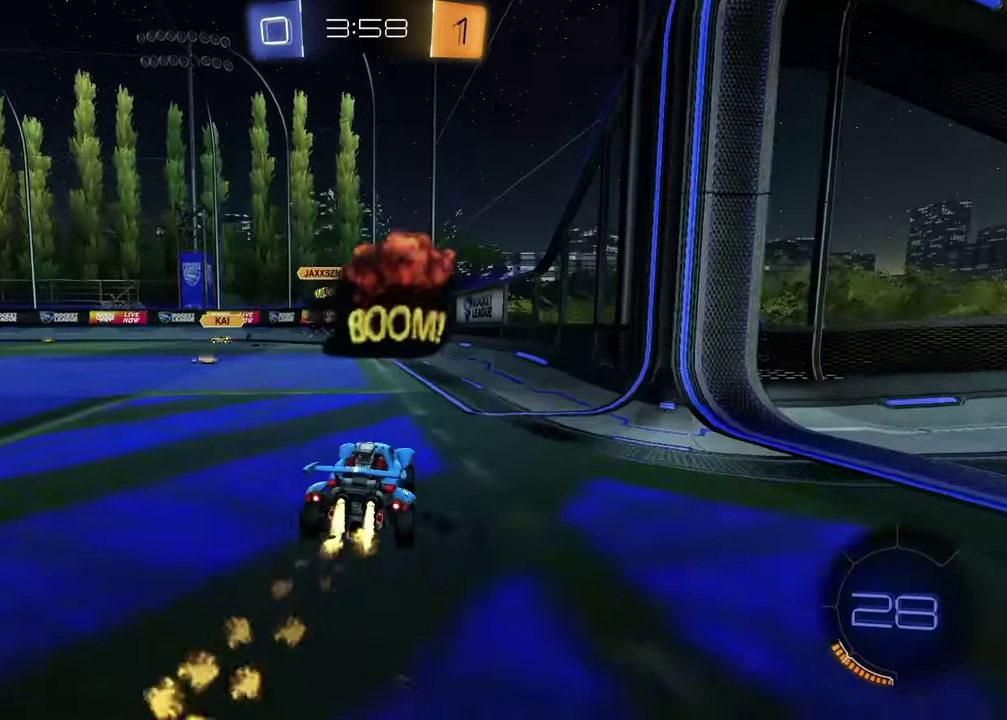
{"buttons": ["R1", "R2"], "left_stick": "up-right", "right_stick": "center", "events": [[17, "R1", "up"], [117, "R1", "down"], [317, "left_stick", "center"], [450, "left_stick", "up-right"]]}
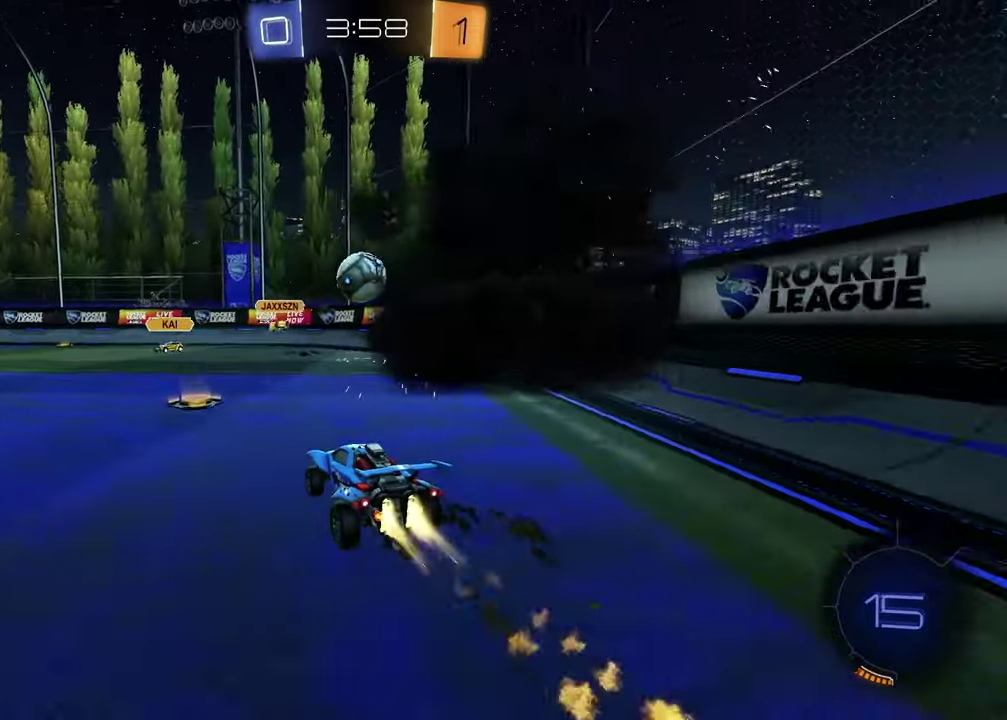
{"buttons": ["R2"], "left_stick": "center", "right_stick": "center", "events": [[33, "left_stick", "center"], [267, "left_stick", "left"], [283, "R1", "up"], [400, "left_stick", "center"]]}
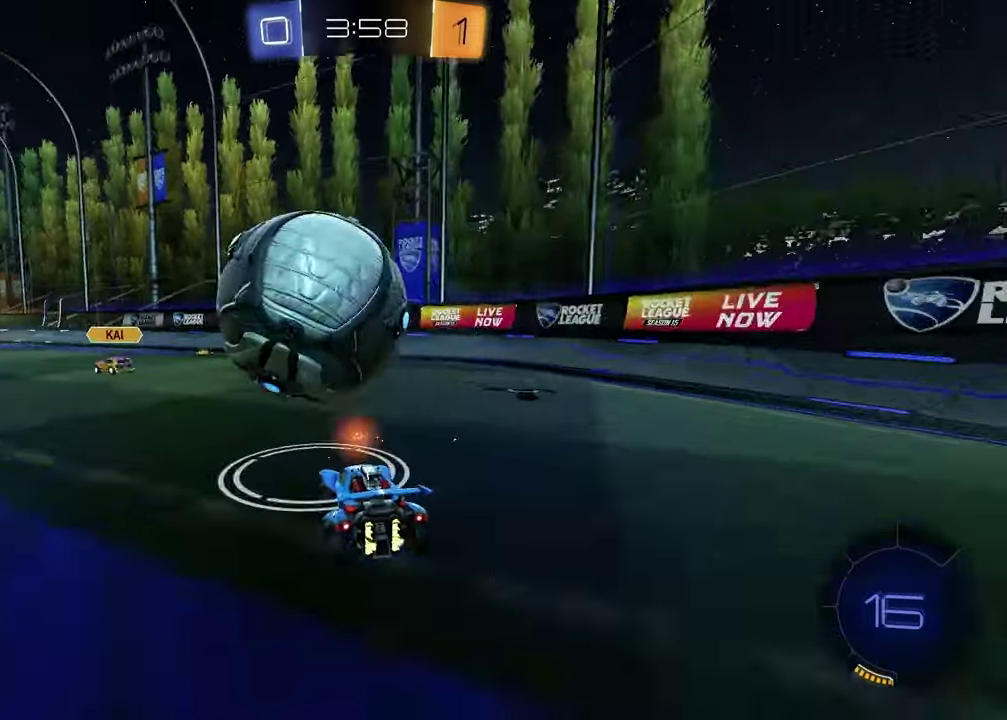
{"buttons": ["R2"], "left_stick": "center", "right_stick": "center", "events": [[17, "R1", "down"], [67, "R1", "up"], [283, "left_stick", "right"], [367, "TRIANGLE", "down"], [367, "left_stick", "center"], [467, "TRIANGLE", "up"]]}
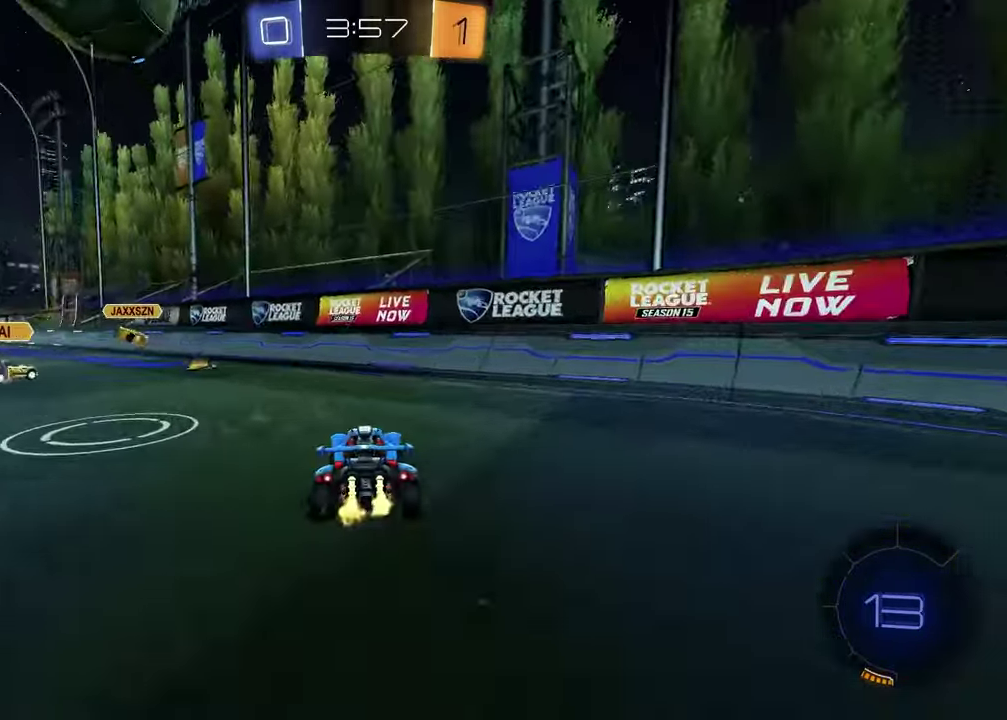
{"buttons": [], "left_stick": "left", "right_stick": "center", "events": [[17, "left_stick", "left"], [33, "R2", "up"], [267, "TRIANGLE", "down"], [350, "TRIANGLE", "up"]]}
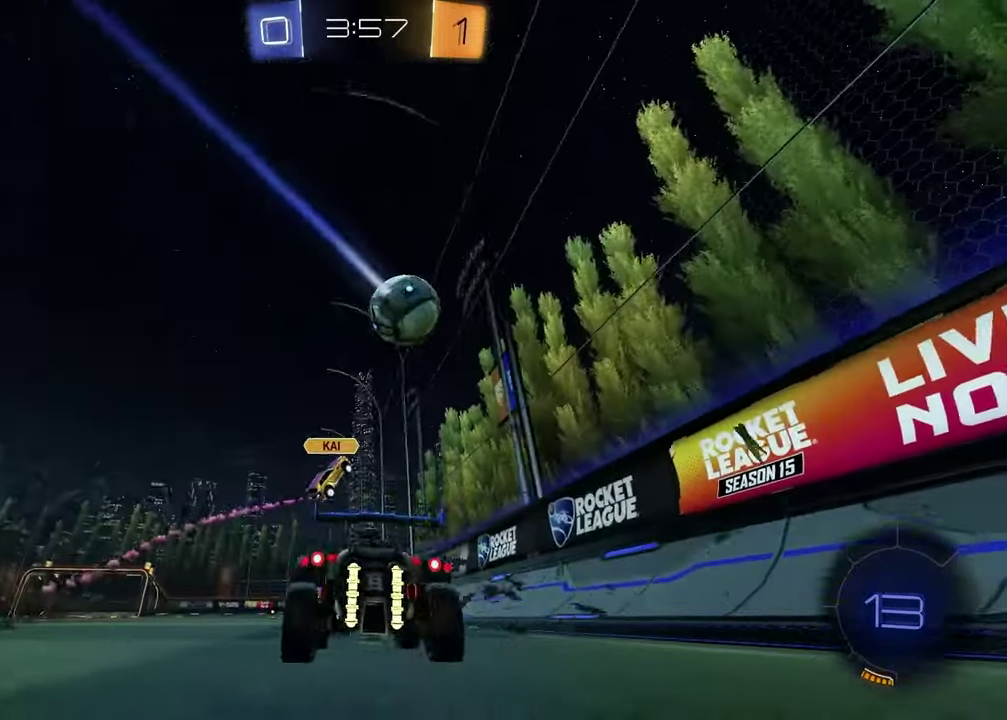
{"buttons": ["R2"], "left_stick": "up-right", "right_stick": "center"}
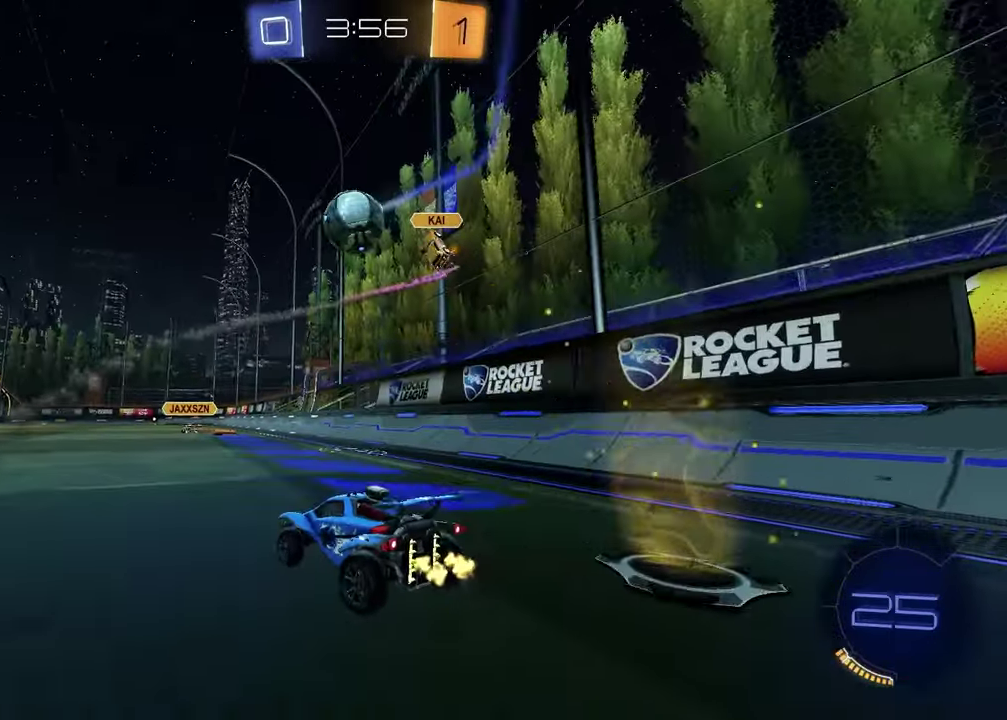
{"buttons": ["R1", "R2"], "left_stick": "left", "right_stick": "center"}
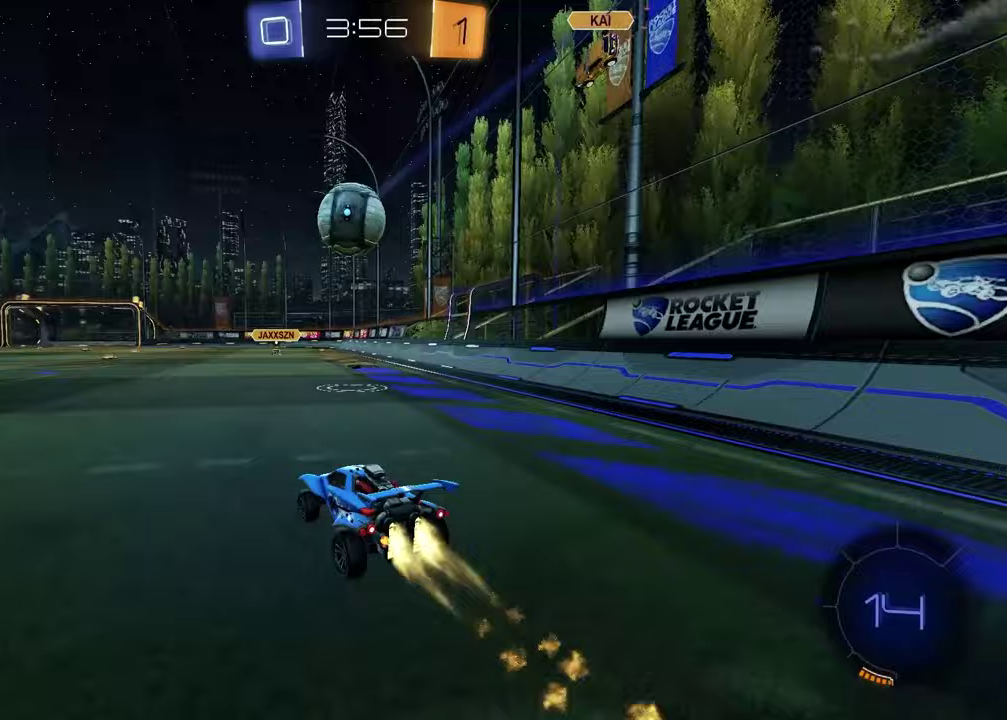
{"buttons": ["CROSS", "L1", "R1", "R2"], "left_stick": "down-right", "right_stick": "center", "events": [[33, "R1", "up"], [33, "left_stick", "center"], [133, "R1", "down"], [250, "left_stick", "up-right"], [333, "left_stick", "center"], [483, "CROSS", "down"], [483, "left_stick", "down-right"], [500, "L1", "down"]]}
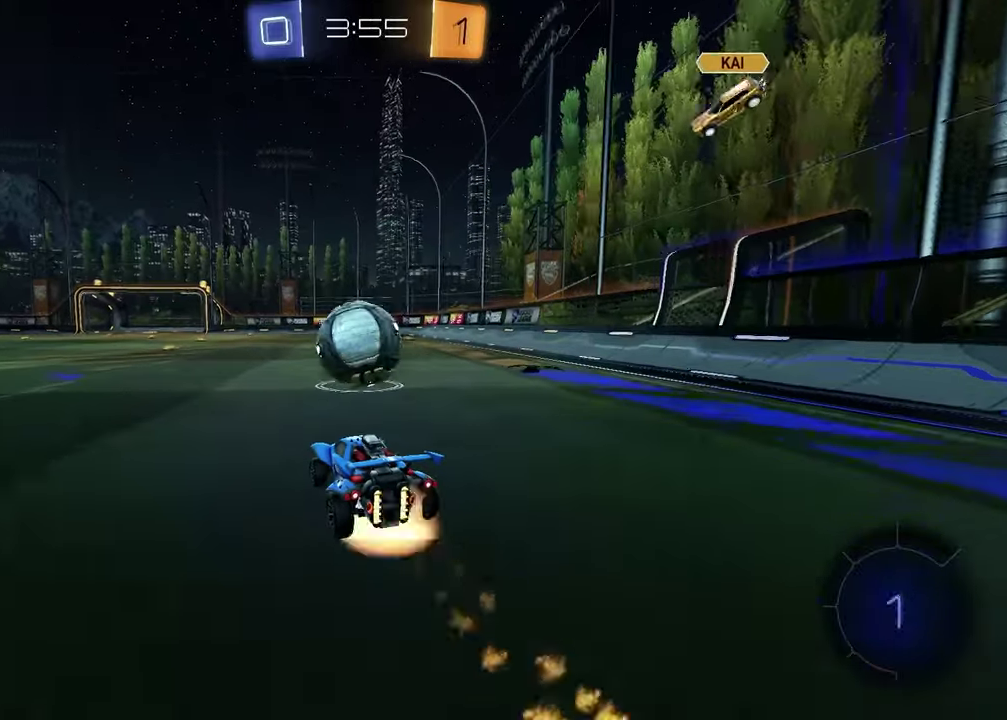
{"buttons": ["R2"], "left_stick": "down-right", "right_stick": "center", "events": [[200, "CROSS", "up"], [200, "L1", "up"], [233, "left_stick", "right"], [317, "CROSS", "down"], [383, "left_stick", "up-left"], [483, "CROSS", "up"], [483, "left_stick", "down-right"], [500, "R1", "up"]]}
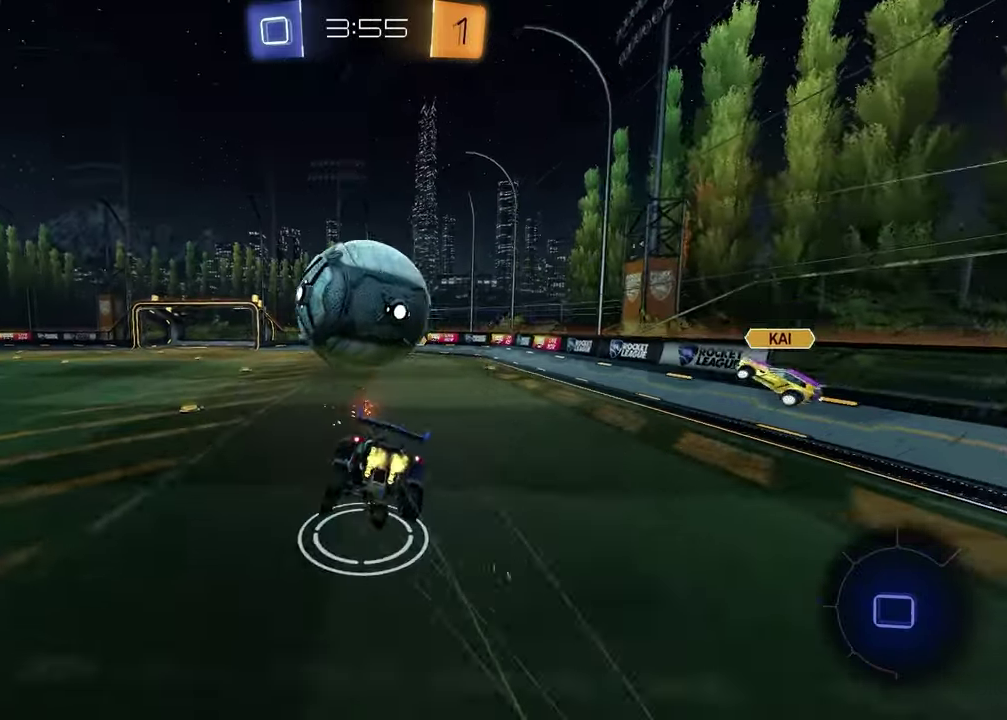
{"buttons": ["L1", "R2"], "left_stick": "left", "right_stick": "center", "events": [[217, "TRIANGLE", "down"], [333, "TRIANGLE", "up"], [433, "L1", "down"], [433, "left_stick", "left"]]}
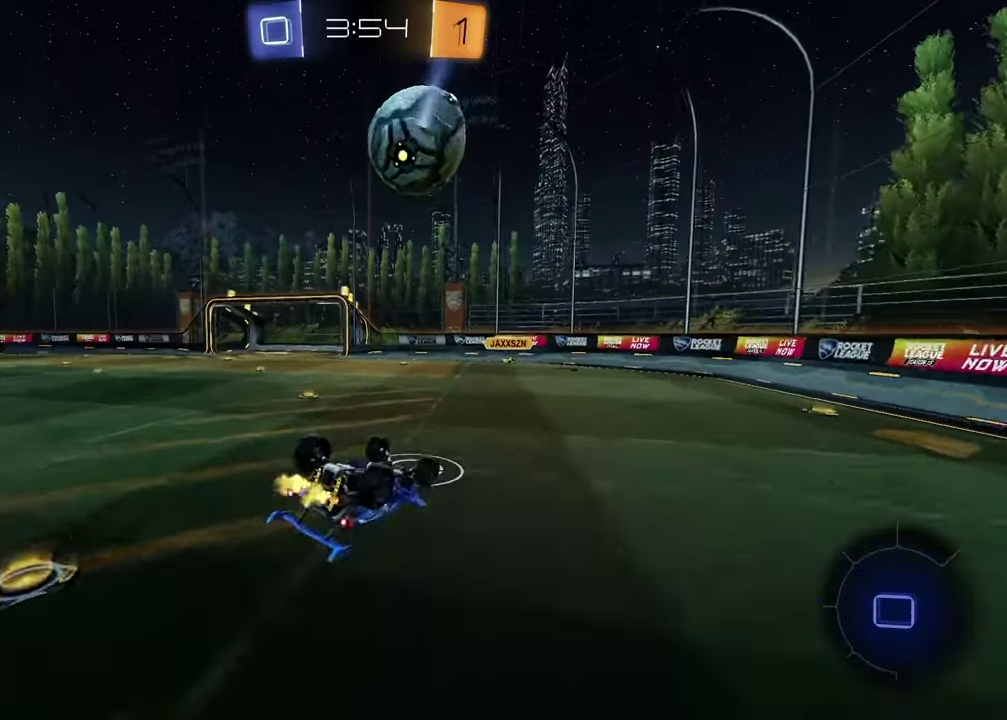
{"buttons": ["R2"], "left_stick": "up-left", "right_stick": "center", "events": [[117, "left_stick", "up-left"], [167, "left_stick", "down-right"], [333, "TRIANGLE", "down"], [433, "L1", "up"], [433, "TRIANGLE", "up"], [450, "left_stick", "up-left"]]}
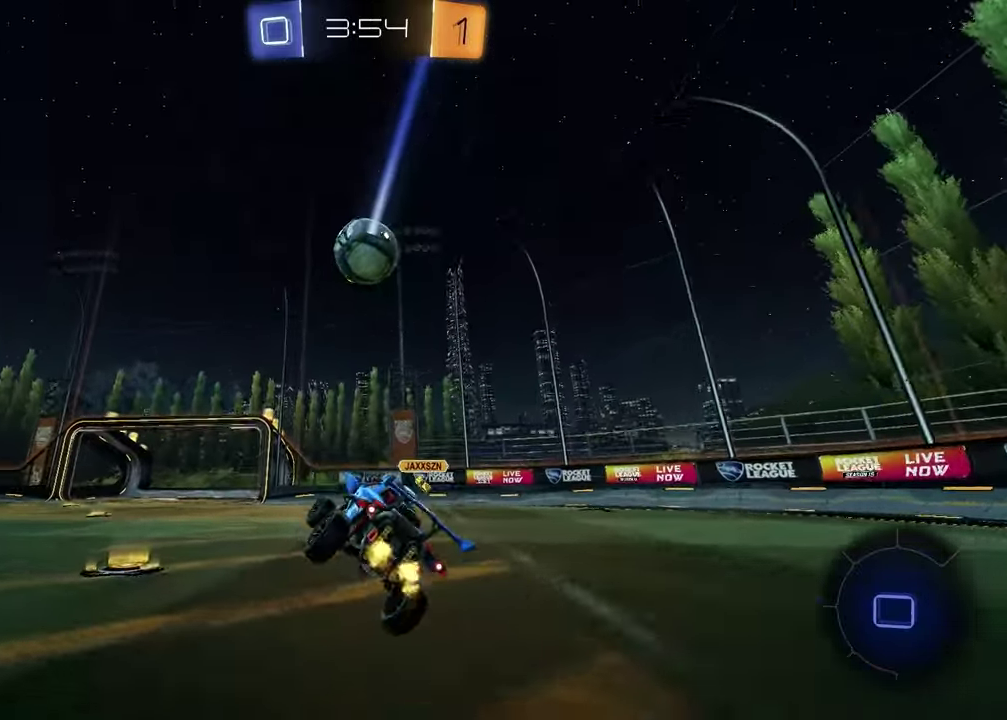
{"buttons": ["R2"], "left_stick": "up-right", "right_stick": "center", "events": [[17, "left_stick", "left"], [417, "left_stick", "up-right"]]}
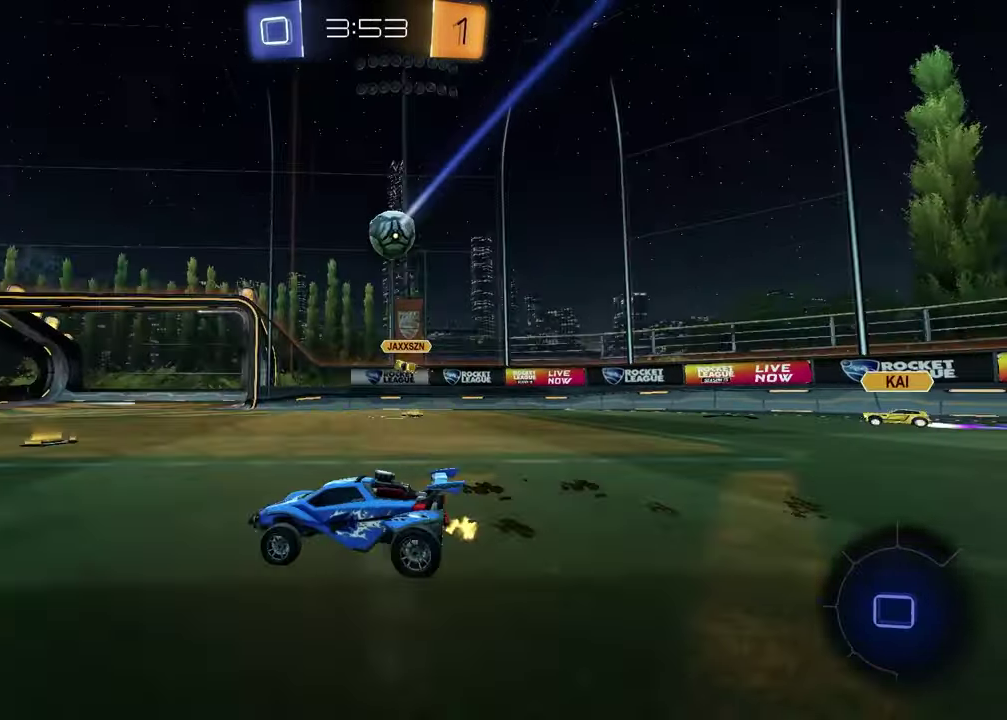
{"buttons": ["R2"], "left_stick": "center", "right_stick": "center", "events": [[433, "left_stick", "center"]]}